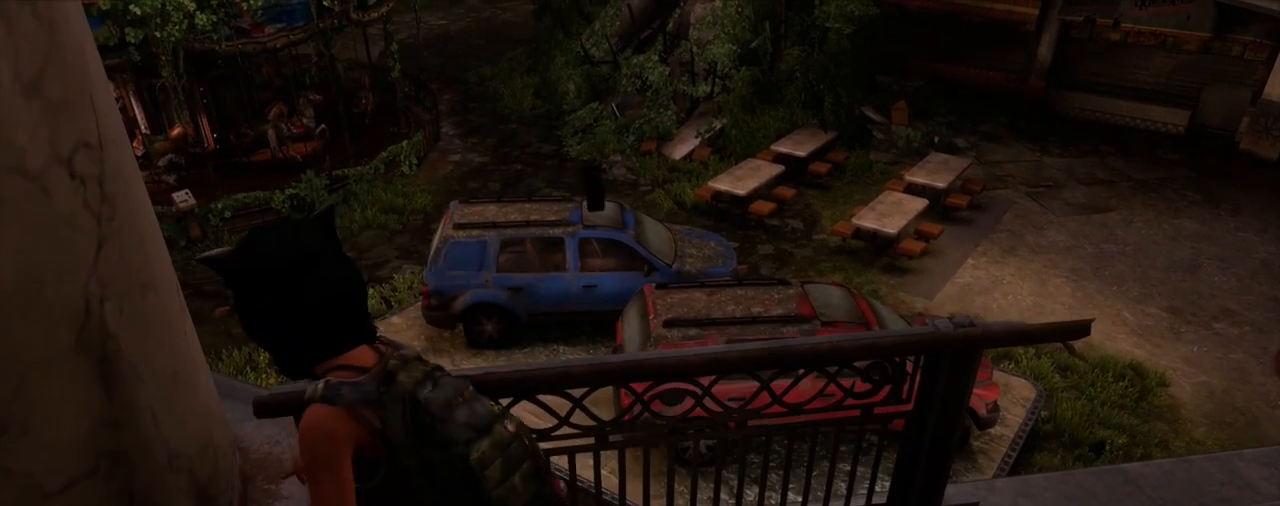
Gameplay with a controller (PlayStation layout); each line is a JSON object with the inputs held at the frame after it. "events" lists button and stick changes between this image and that frame as [ms after this image, input, new state], when the widget could be followed in between.
{"buttons": ["L2"], "left_stick": "right", "right_stick": "center", "events": [[50, "TRIANGLE", "down"], [117, "right_stick", "center"], [150, "TRIANGLE", "up"], [183, "TRIANGLE", "down"], [267, "TRIANGLE", "up"], [283, "left_stick", "right"]]}
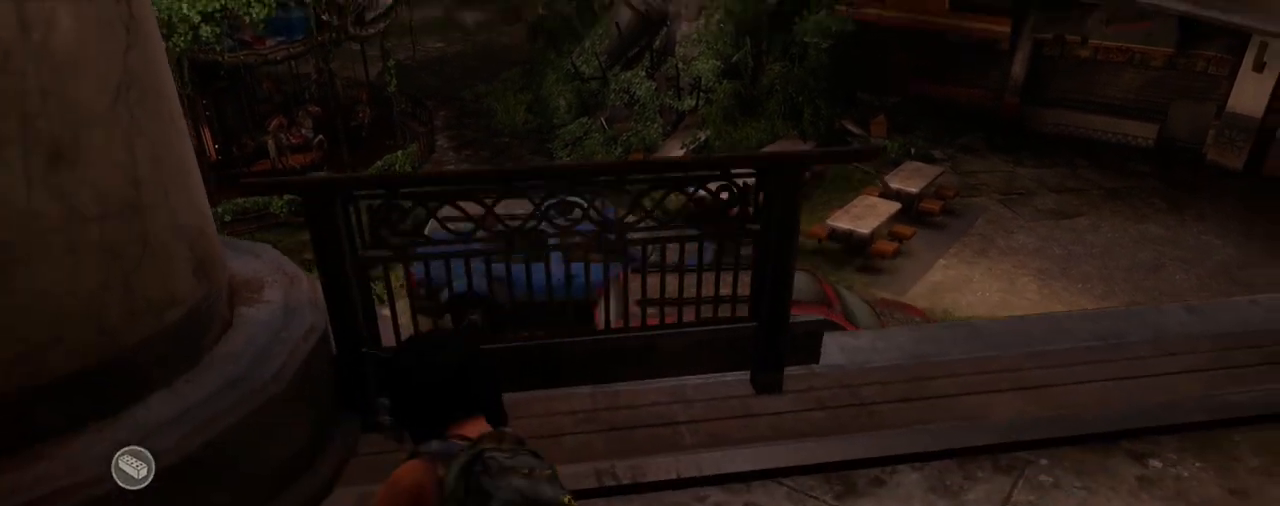
{"buttons": ["L1"], "left_stick": "down-right", "right_stick": "center", "events": [[33, "right_stick", "down-right"], [167, "right_stick", "center"], [217, "L1", "down"], [267, "left_stick", "down-right"], [267, "right_stick", "down-left"], [283, "L2", "up"], [417, "right_stick", "center"]]}
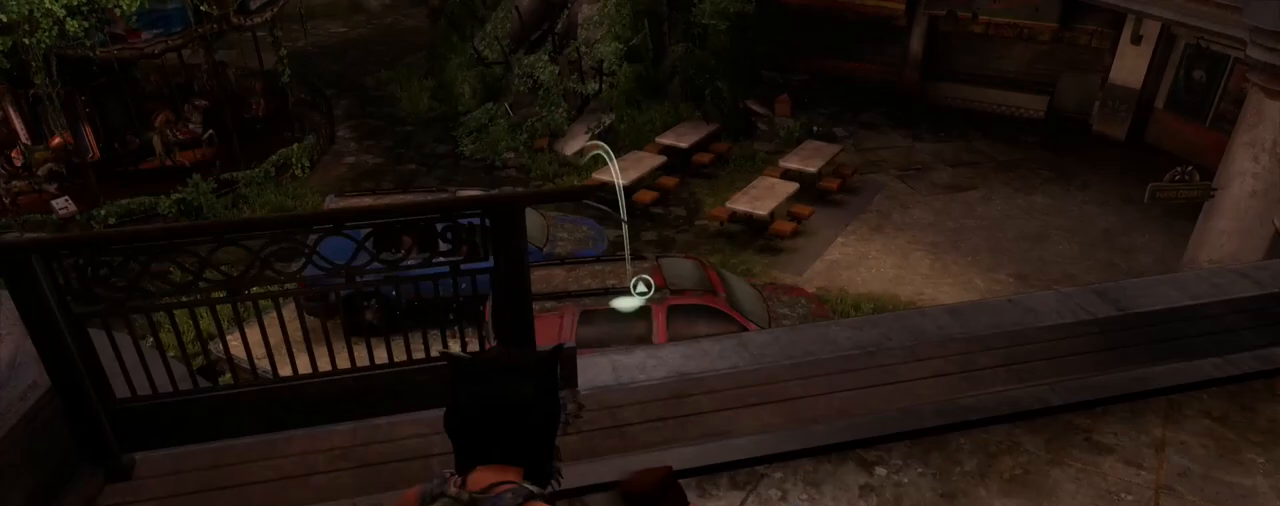
{"buttons": ["L1", "R1"], "left_stick": "down", "right_stick": "center", "events": [[117, "right_stick", "left"], [233, "left_stick", "down"], [450, "R1", "down"], [500, "right_stick", "center"]]}
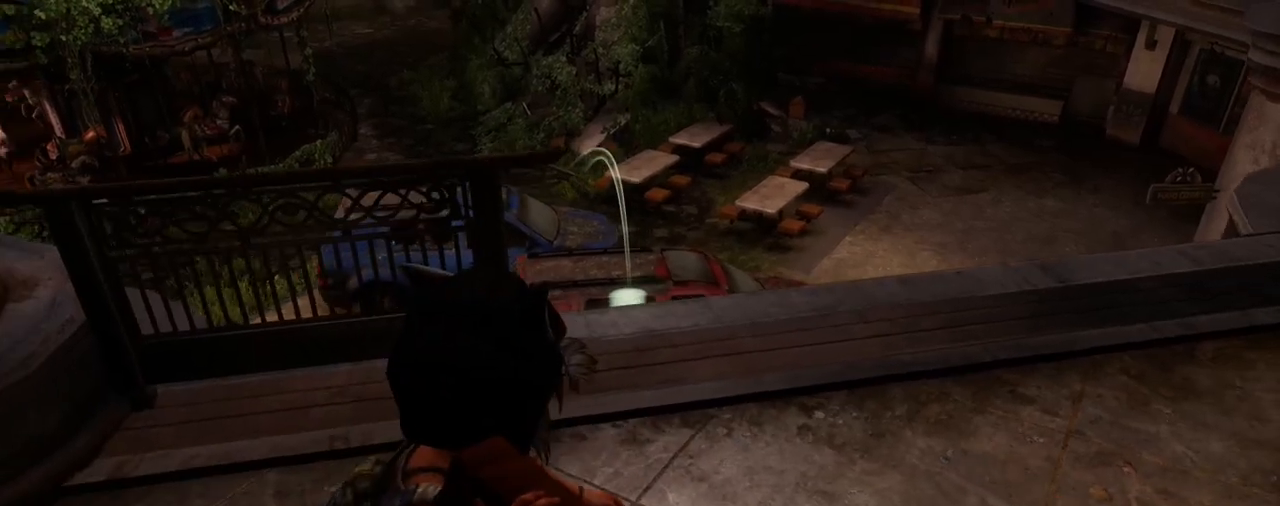
{"buttons": ["TRIANGLE", "L2"], "left_stick": "down-right", "right_stick": "center", "events": [[33, "left_stick", "down-right"], [50, "R1", "up"], [83, "L2", "down"], [100, "L1", "up"], [233, "TRIANGLE", "down"]]}
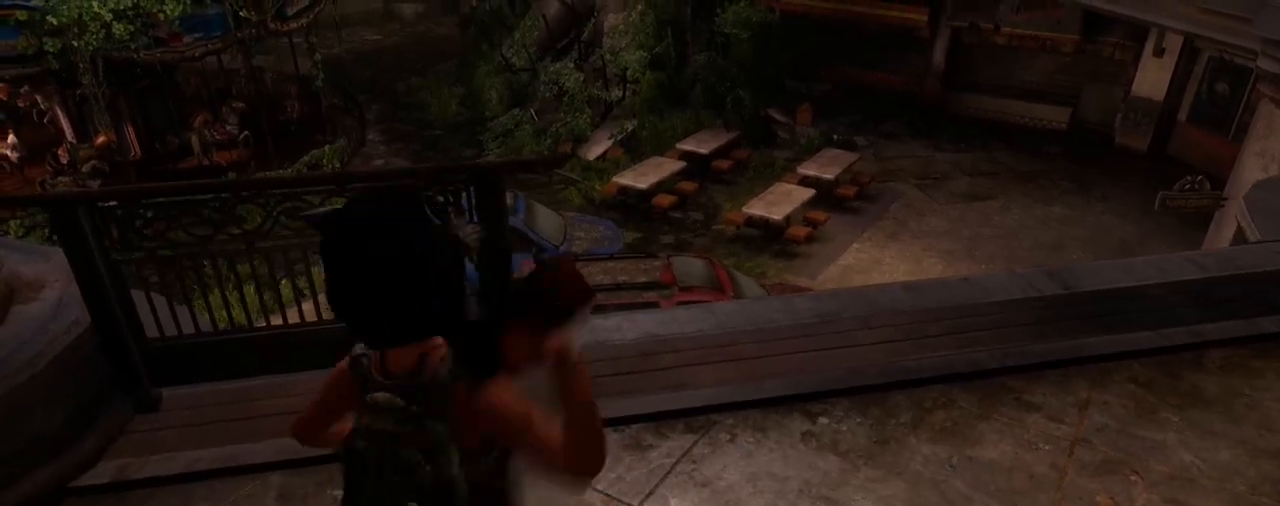
{"buttons": ["TRIANGLE", "L2"], "left_stick": "down-right", "right_stick": "up", "events": [[417, "right_stick", "up"]]}
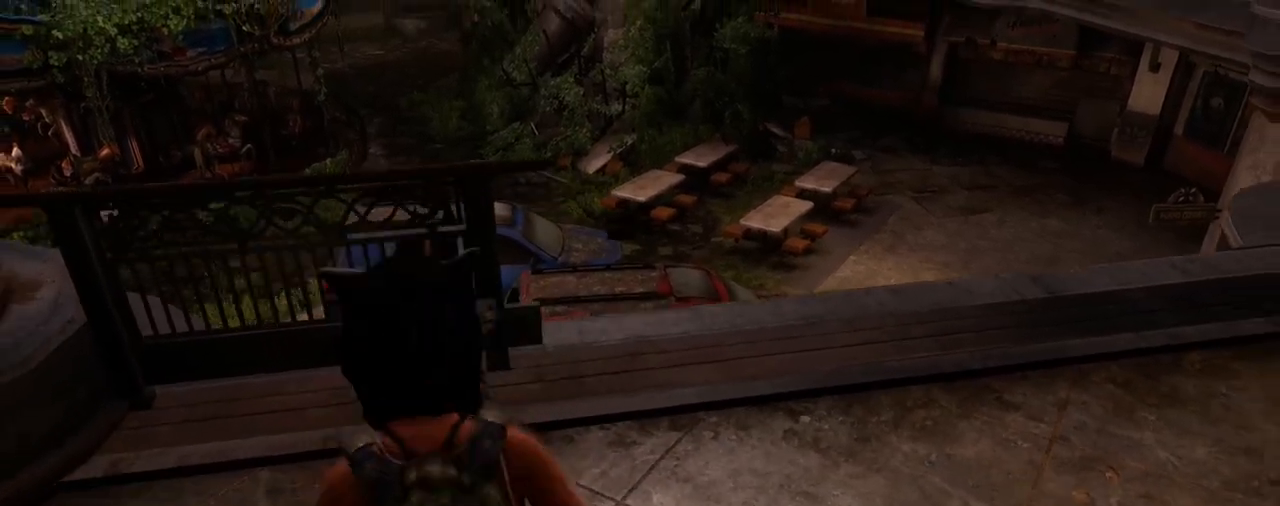
{"buttons": ["TRIANGLE", "L2"], "left_stick": "down-left", "right_stick": "center", "events": [[50, "right_stick", "center"], [433, "left_stick", "down-left"]]}
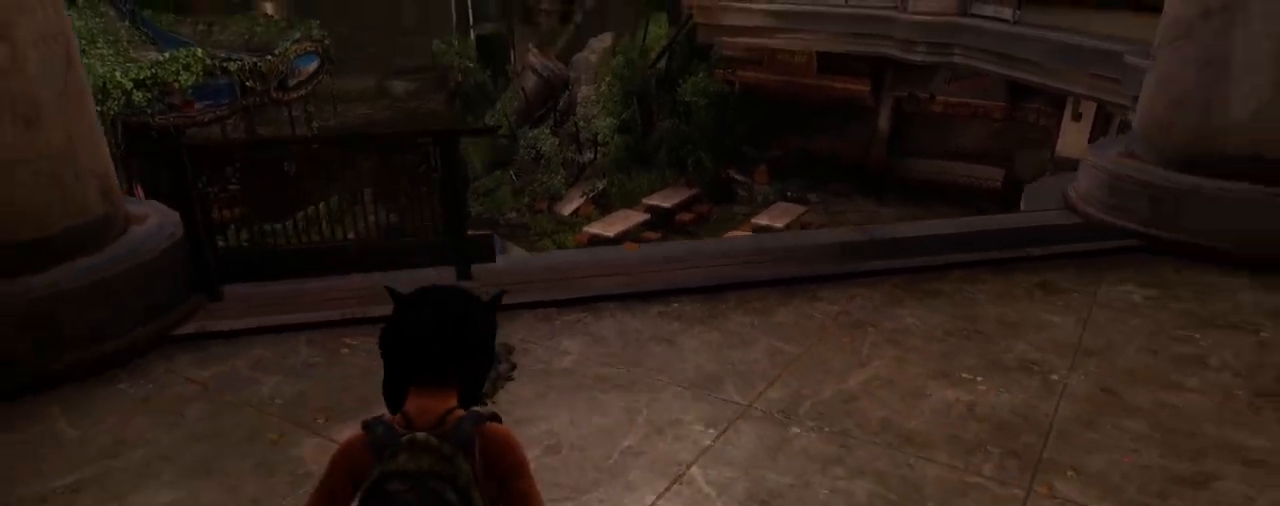
{"buttons": ["L2"], "left_stick": "up", "right_stick": "center", "events": [[50, "right_stick", "down-right"], [67, "left_stick", "up"], [150, "right_stick", "center"], [267, "TRIANGLE", "up"]]}
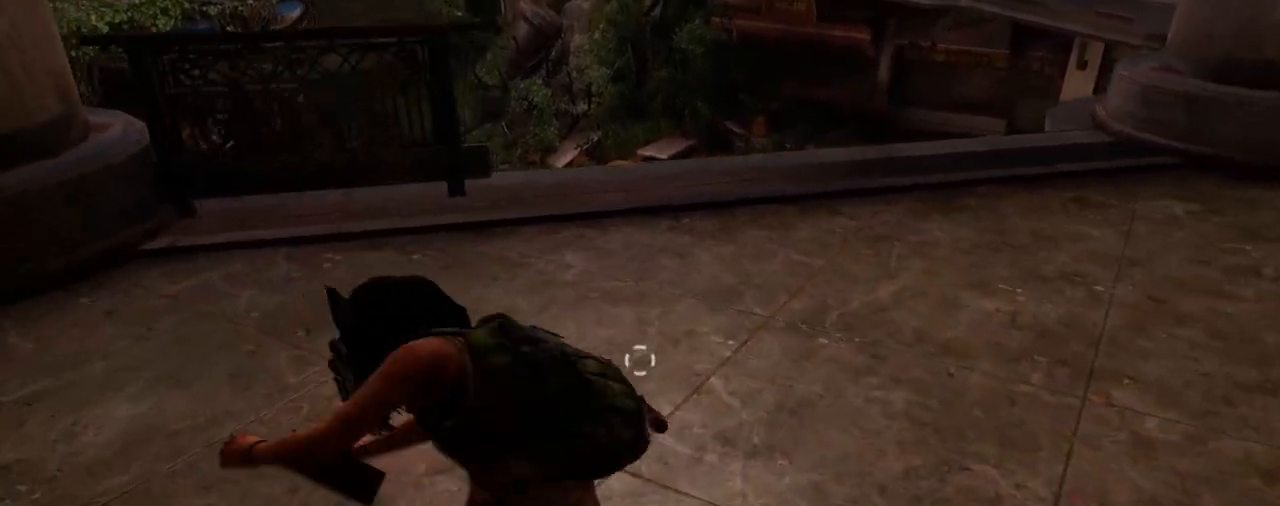
{"buttons": ["L1"], "left_stick": "up", "right_stick": "center", "events": [[233, "right_stick", "left"], [350, "right_stick", "center"], [383, "L1", "down"], [467, "L2", "up"]]}
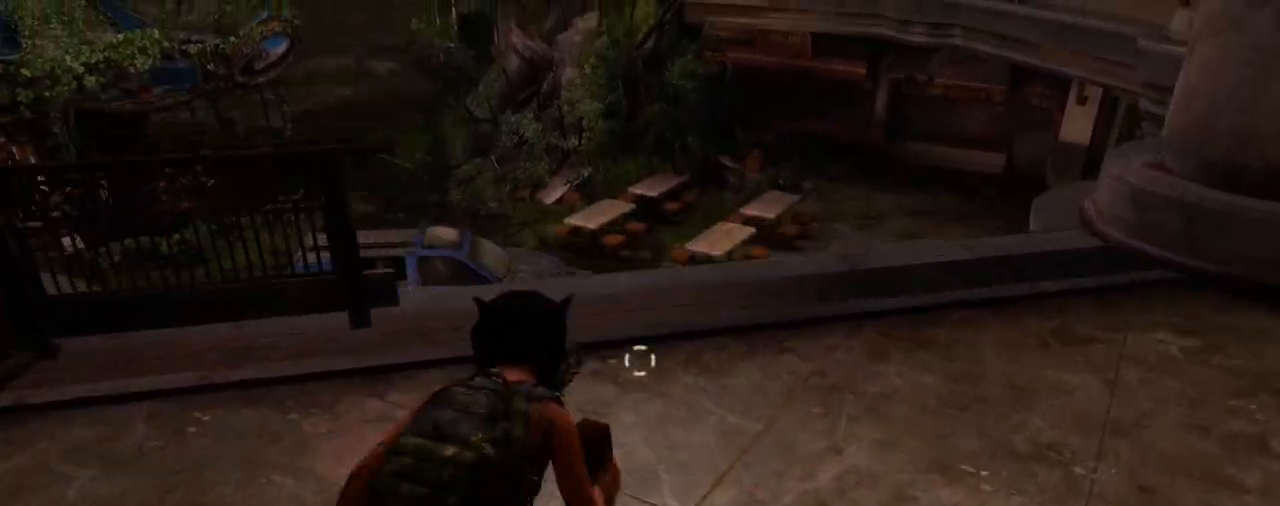
{"buttons": ["L1"], "left_stick": "up-left", "right_stick": "center", "events": [[183, "right_stick", "up-left"], [267, "left_stick", "up-left"], [283, "right_stick", "left"], [400, "R1", "down"], [467, "R1", "up"], [483, "right_stick", "center"]]}
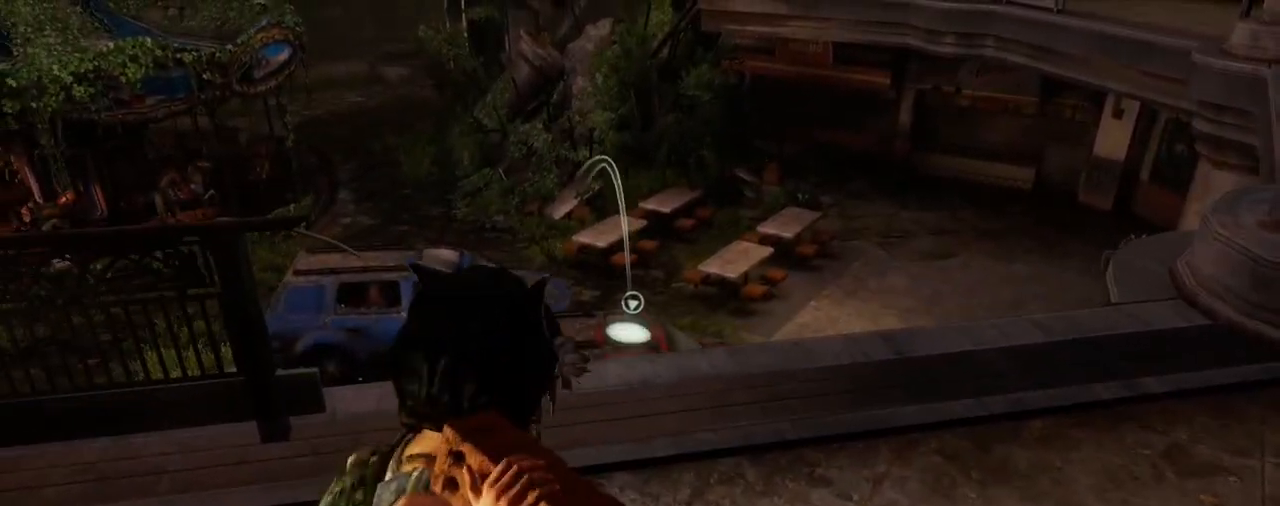
{"buttons": ["TRIANGLE", "L2"], "left_stick": "down-right", "right_stick": "center", "events": [[33, "L1", "up"], [33, "L2", "down"], [33, "left_stick", "down-left"], [133, "TRIANGLE", "down"], [217, "left_stick", "down-right"]]}
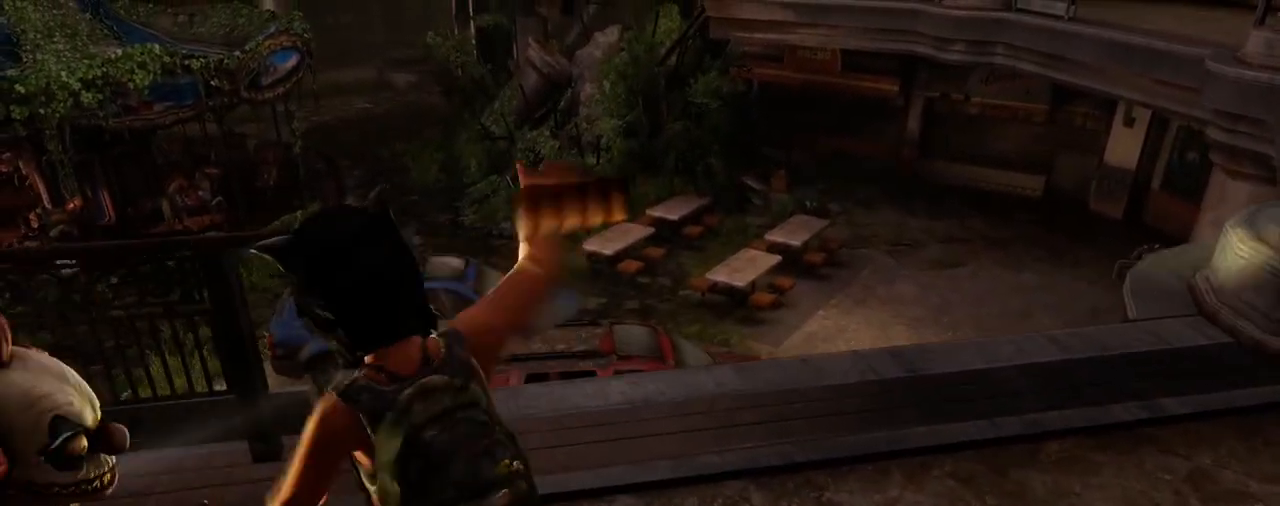
{"buttons": ["TRIANGLE", "L2"], "left_stick": "down-right", "right_stick": "center", "events": [[267, "right_stick", "down-left"], [400, "right_stick", "center"]]}
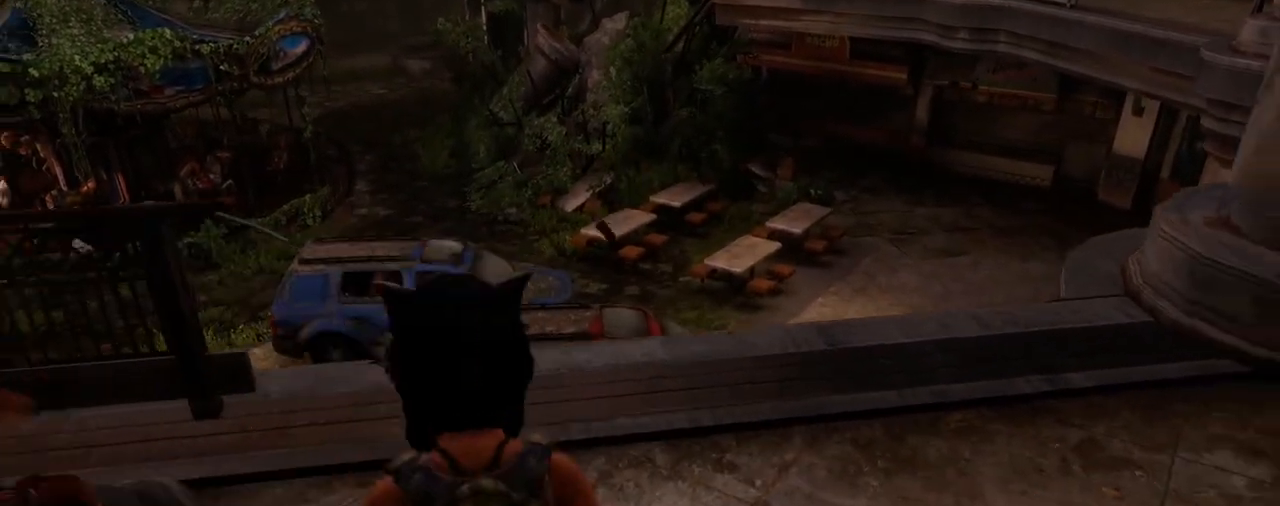
{"buttons": ["TRIANGLE", "L2"], "left_stick": "down-right", "right_stick": "center", "events": [[17, "right_stick", "down-left"], [167, "right_stick", "center"], [300, "right_stick", "down-left"], [433, "right_stick", "center"]]}
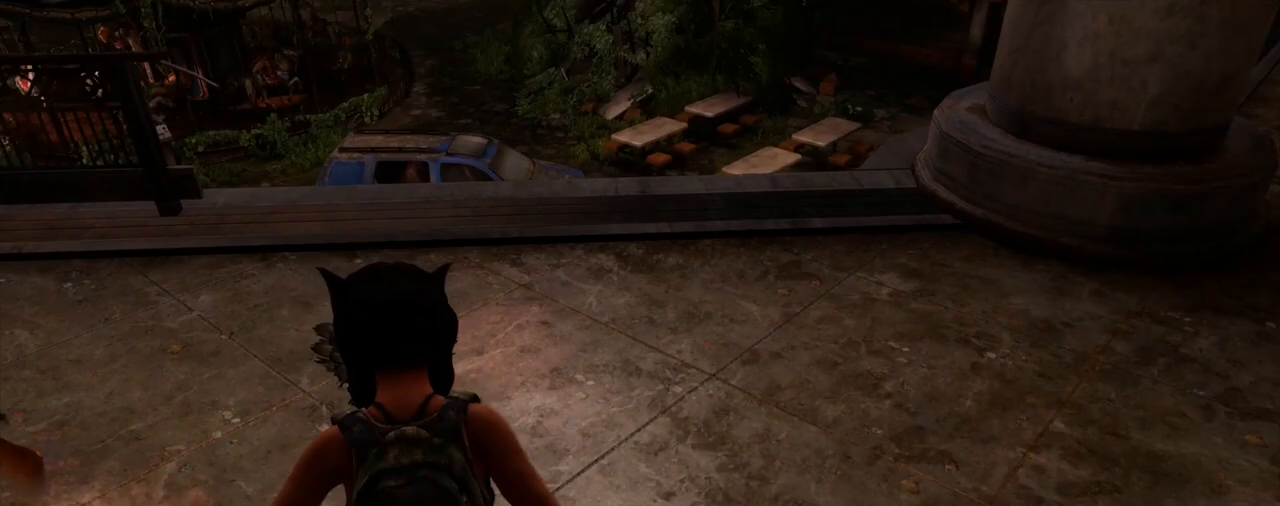
{"buttons": ["L2"], "left_stick": "up", "right_stick": "center", "events": [[200, "left_stick", "down-left"], [233, "right_stick", "down"], [283, "left_stick", "up-left"], [333, "left_stick", "up"], [400, "right_stick", "center"], [450, "TRIANGLE", "up"]]}
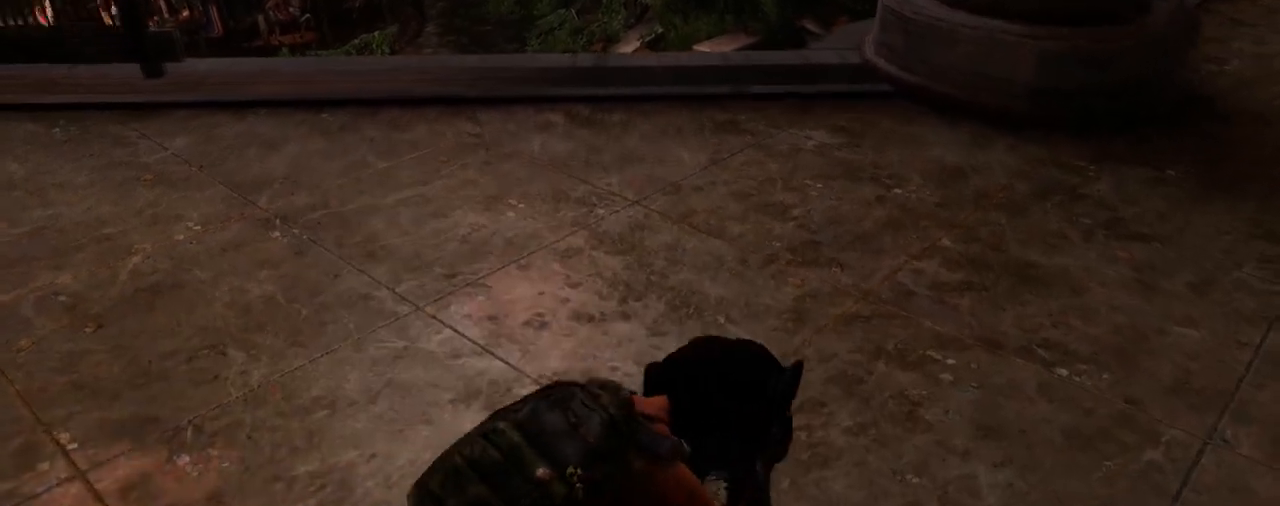
{"buttons": ["L2"], "left_stick": "up", "right_stick": "center", "events": []}
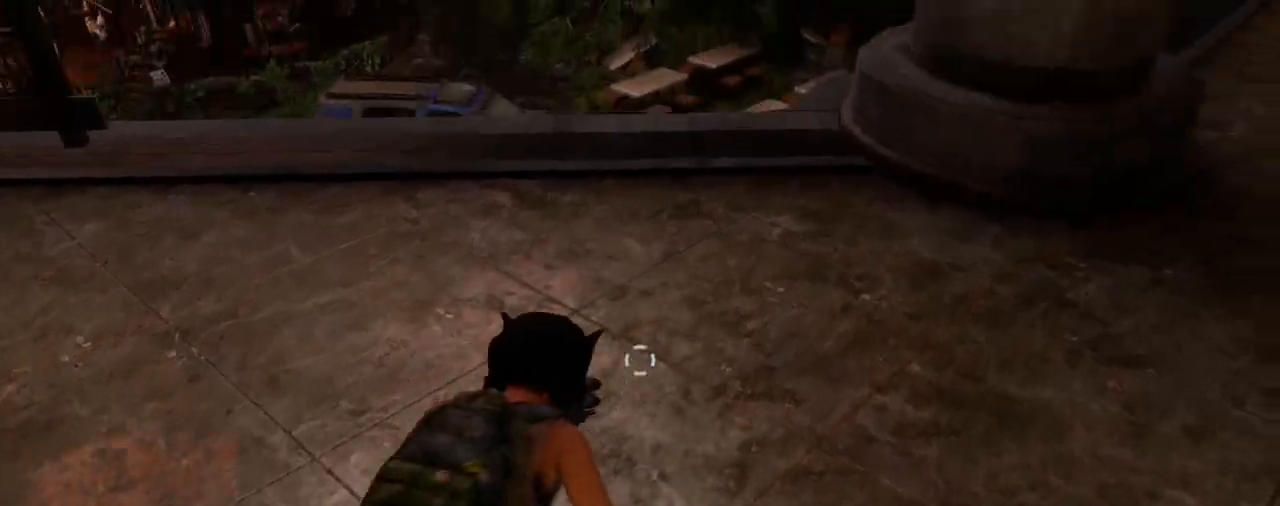
{"buttons": ["L1"], "left_stick": "up", "right_stick": "down-left", "events": [[50, "right_stick", "left"], [217, "right_stick", "down-left"], [233, "L1", "down"], [317, "L2", "up"], [317, "right_stick", "center"], [467, "right_stick", "down-left"]]}
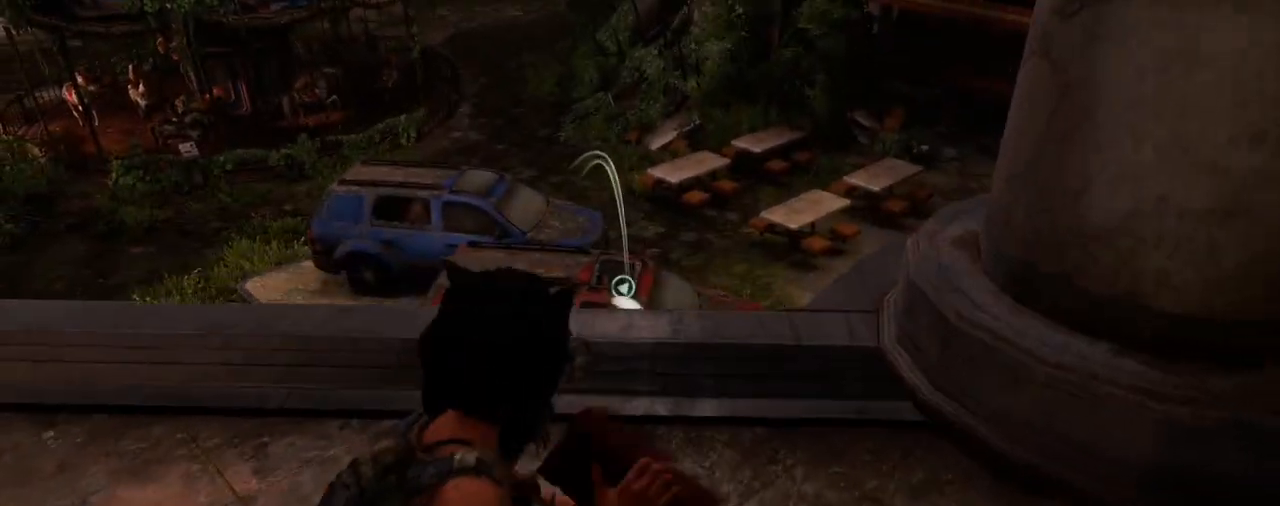
{"buttons": ["L1"], "left_stick": "up-right", "right_stick": "down", "events": [[417, "right_stick", "down"], [467, "left_stick", "up-right"]]}
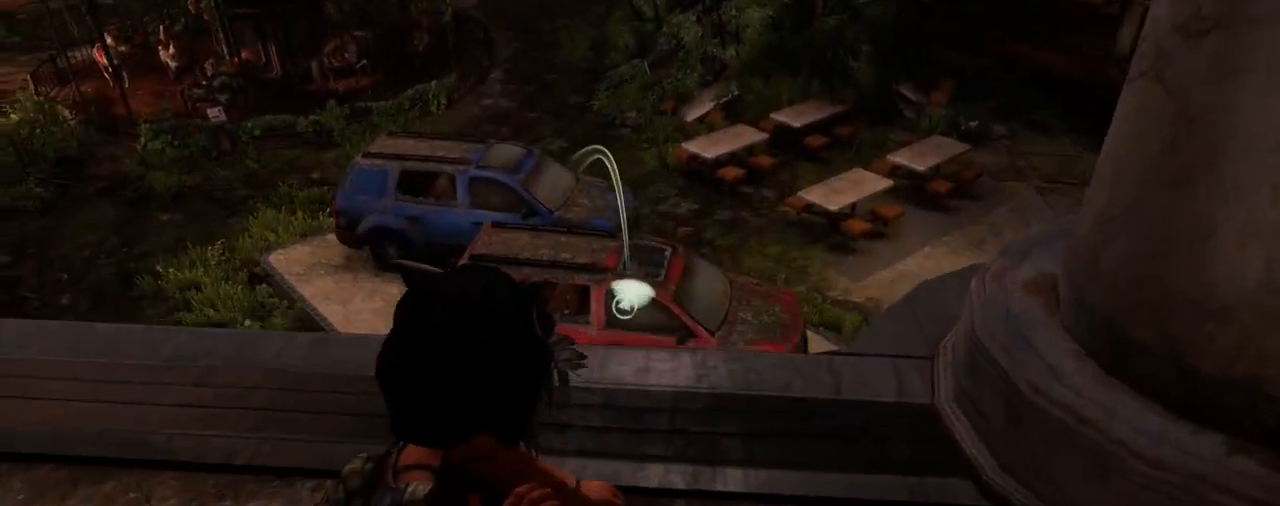
{"buttons": ["L2"], "left_stick": "up-right", "right_stick": "right", "events": [[50, "R1", "down"], [100, "L2", "down"], [100, "right_stick", "center"], [167, "L1", "up"], [167, "R1", "up"], [217, "right_stick", "right"]]}
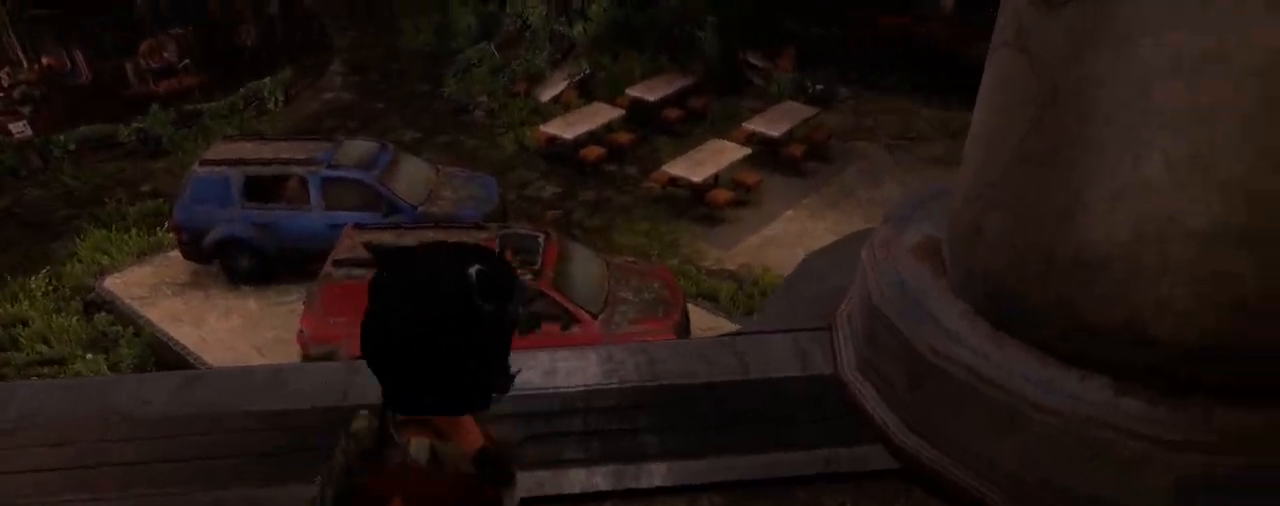
{"buttons": ["L2"], "left_stick": "up-right", "right_stick": "up-right", "events": [[100, "right_stick", "up-right"]]}
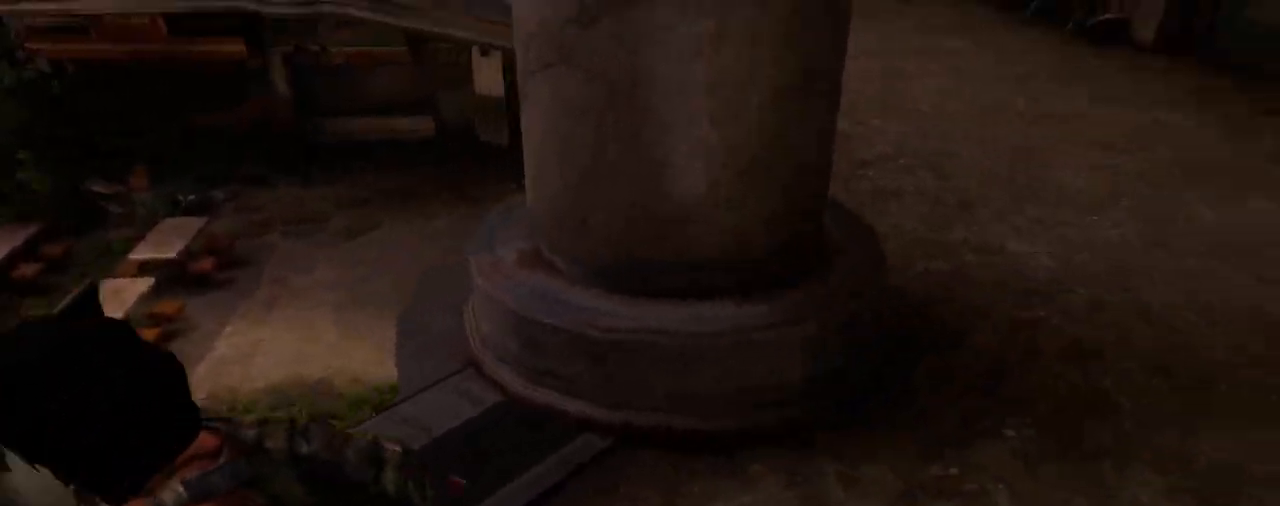
{"buttons": ["L2"], "left_stick": "up-right", "right_stick": "left", "events": [[167, "right_stick", "center"], [417, "right_stick", "left"]]}
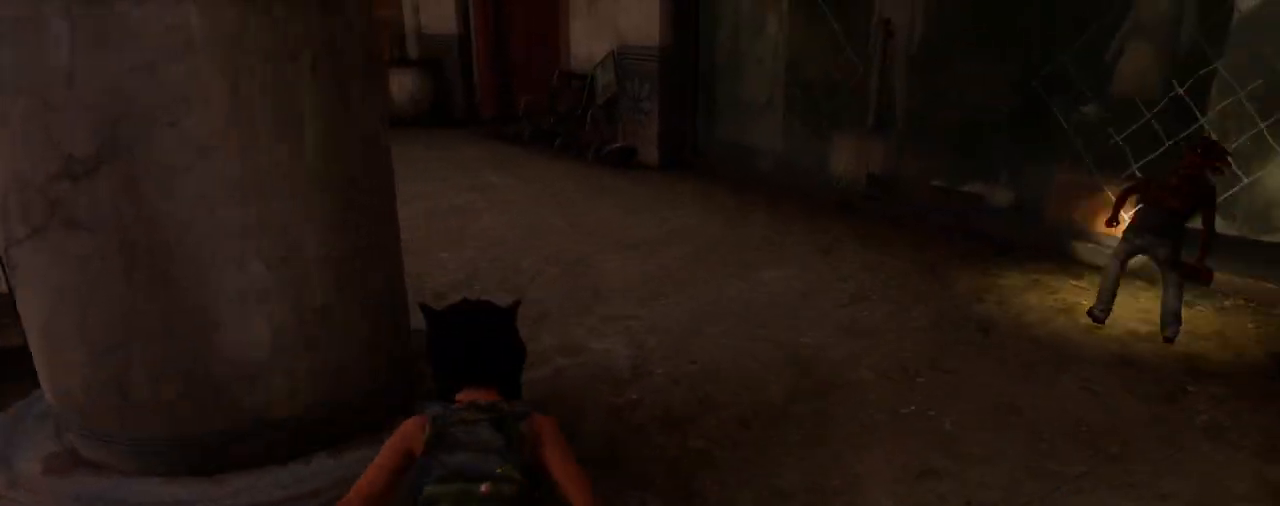
{"buttons": ["L2"], "left_stick": "up", "right_stick": "left", "events": [[200, "right_stick", "center"], [333, "left_stick", "up"], [367, "right_stick", "left"]]}
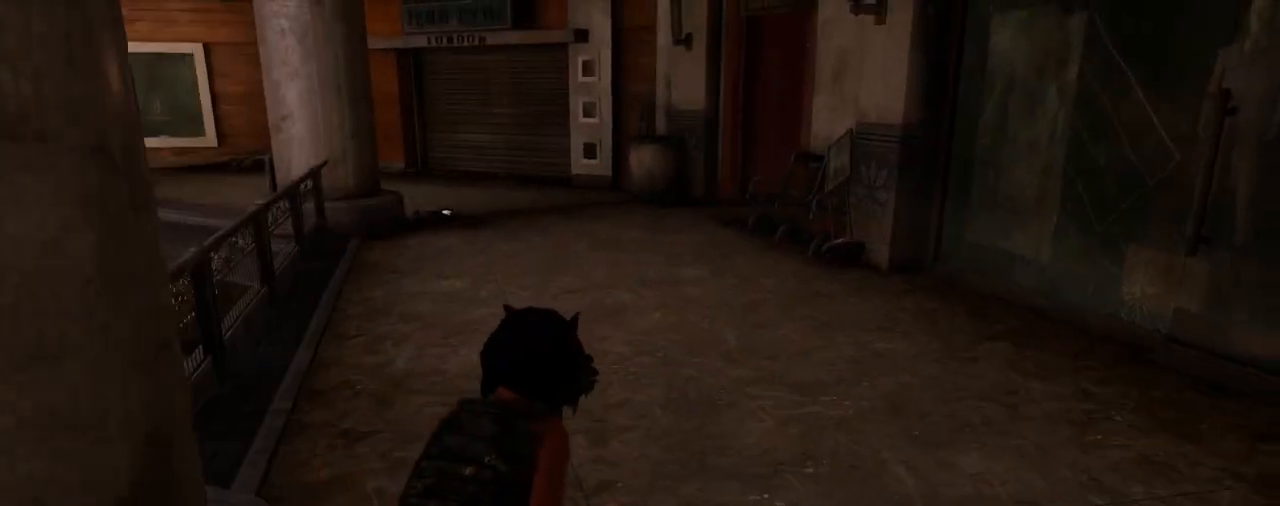
{"buttons": ["L2"], "left_stick": "up", "right_stick": "center", "events": [[67, "right_stick", "center"]]}
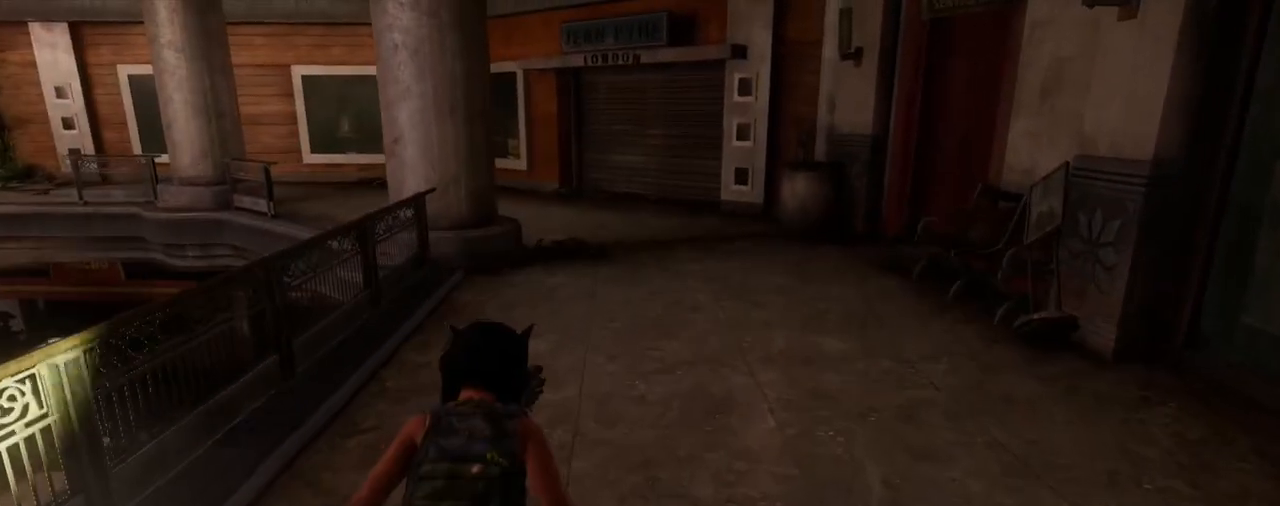
{"buttons": ["L2"], "left_stick": "up", "right_stick": "center", "events": [[350, "right_stick", "down-left"], [467, "right_stick", "center"]]}
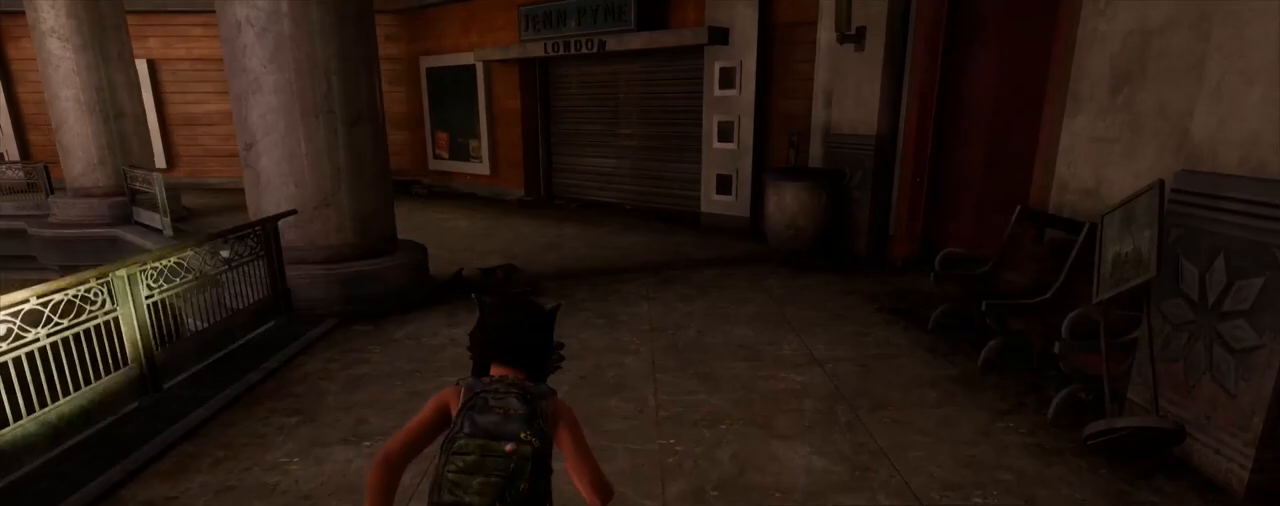
{"buttons": ["L2"], "left_stick": "up", "right_stick": "center", "events": []}
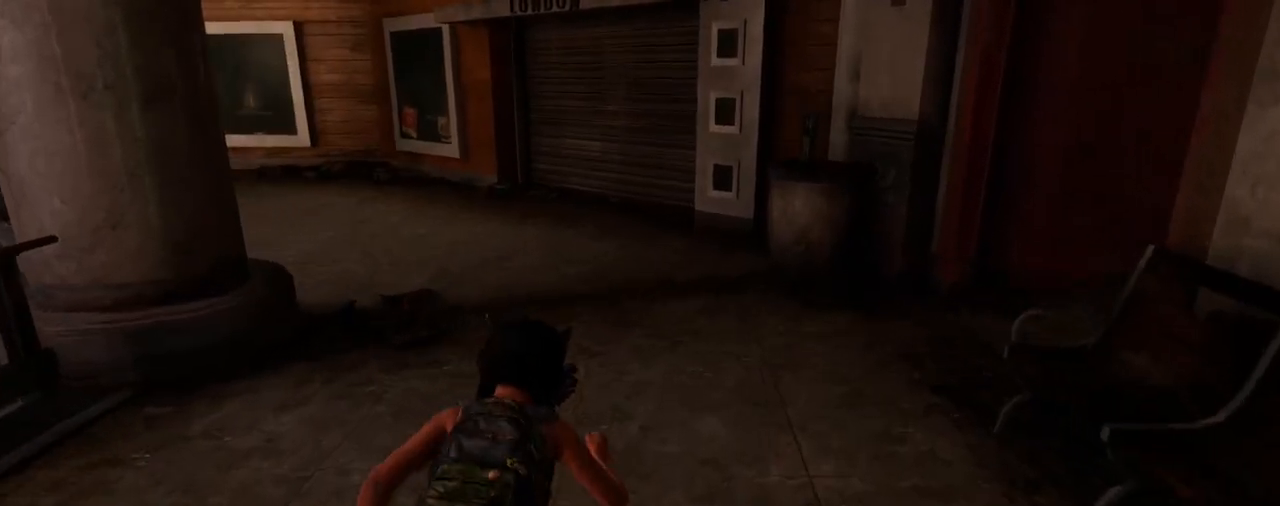
{"buttons": ["L2"], "left_stick": "up", "right_stick": "left", "events": [[383, "right_stick", "left"]]}
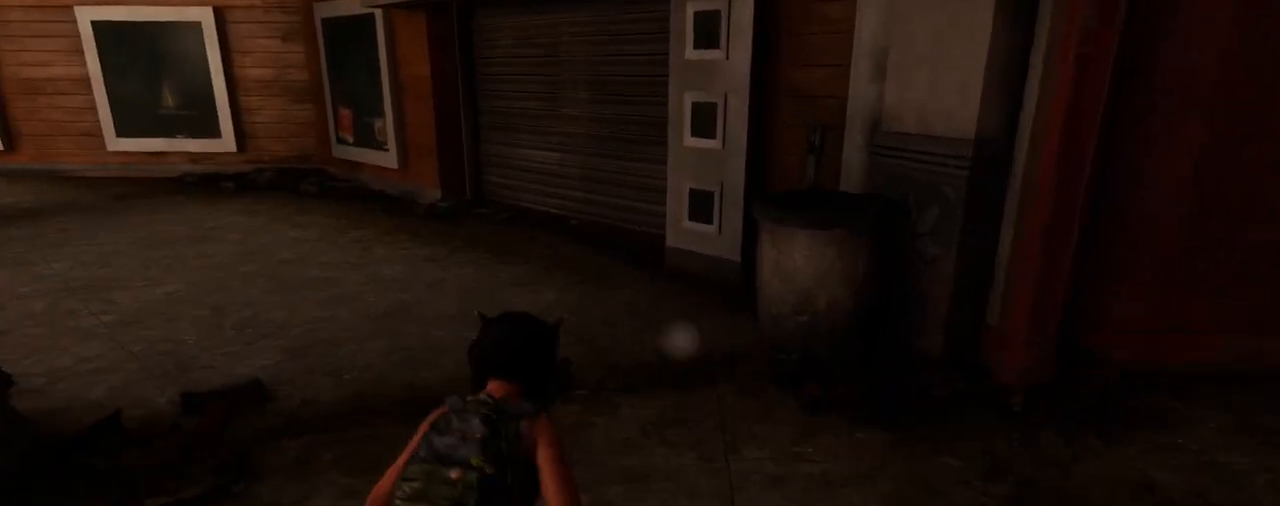
{"buttons": ["L2"], "left_stick": "up", "right_stick": "left", "events": [[217, "TRIANGLE", "down"], [350, "TRIANGLE", "up"]]}
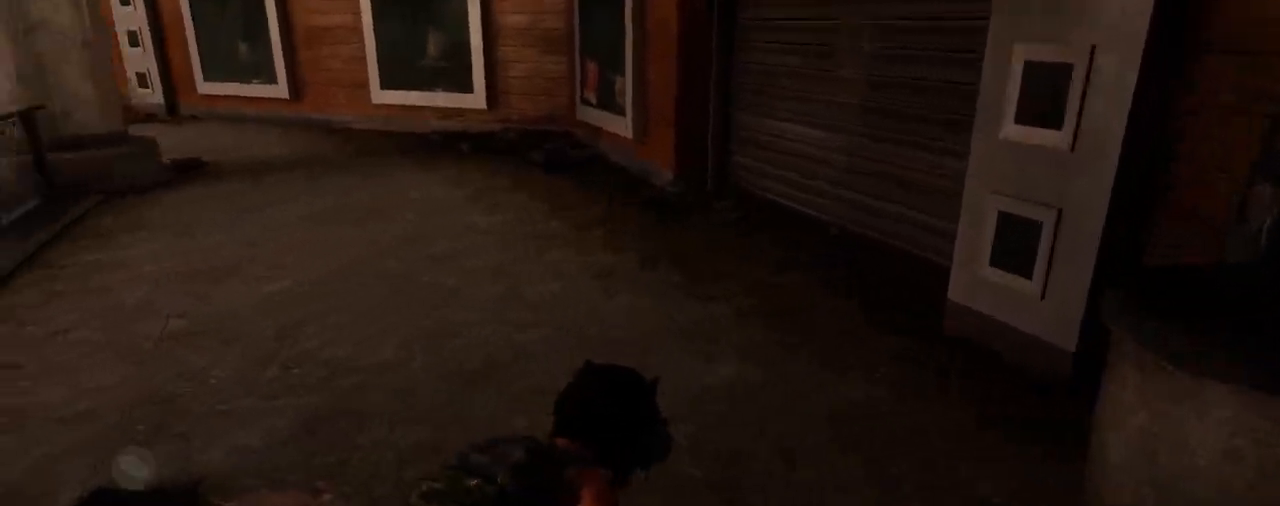
{"buttons": ["L2"], "left_stick": "up-right", "right_stick": "left", "events": [[283, "left_stick", "up-right"]]}
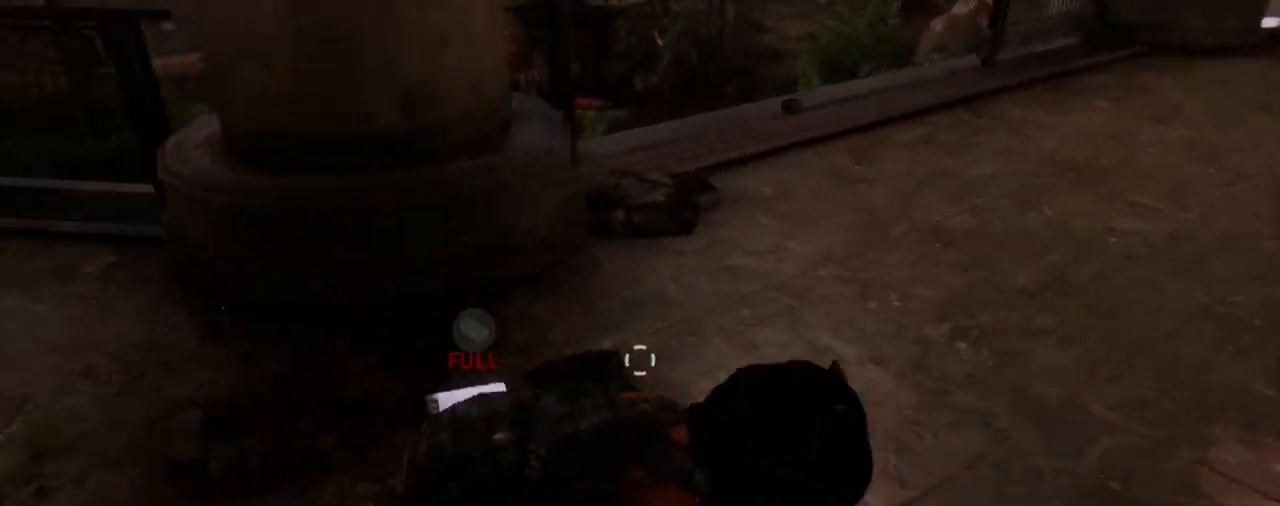
{"buttons": ["L2"], "left_stick": "up-right", "right_stick": "center", "events": [[33, "right_stick", "center"], [133, "right_stick", "left"], [450, "right_stick", "center"]]}
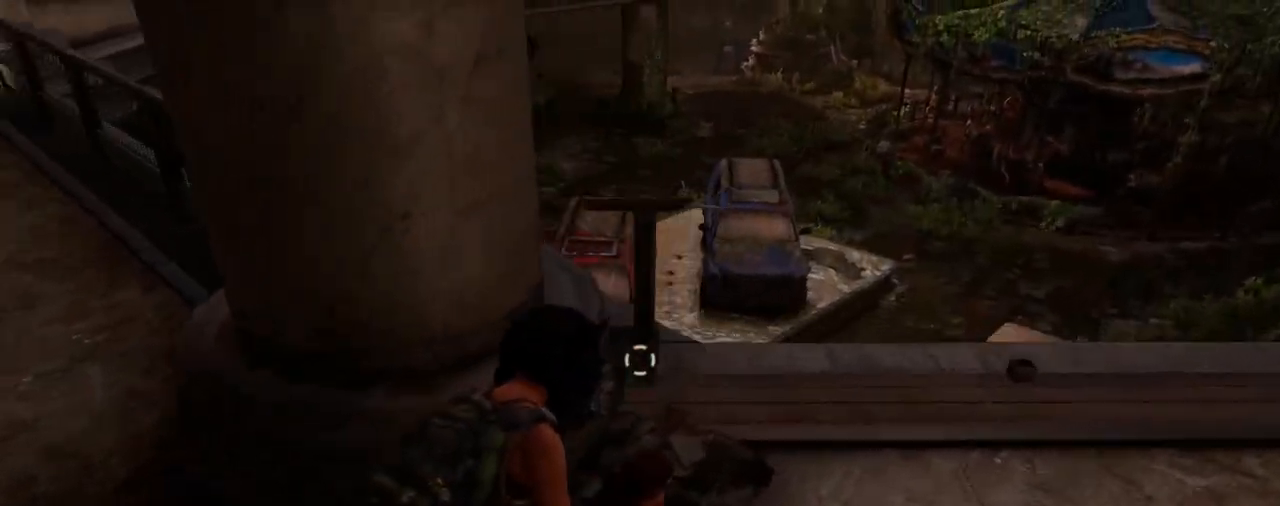
{"buttons": ["L1"], "left_stick": "up-right", "right_stick": "up-right", "events": [[17, "L1", "down"], [117, "L2", "up"], [267, "right_stick", "up-right"]]}